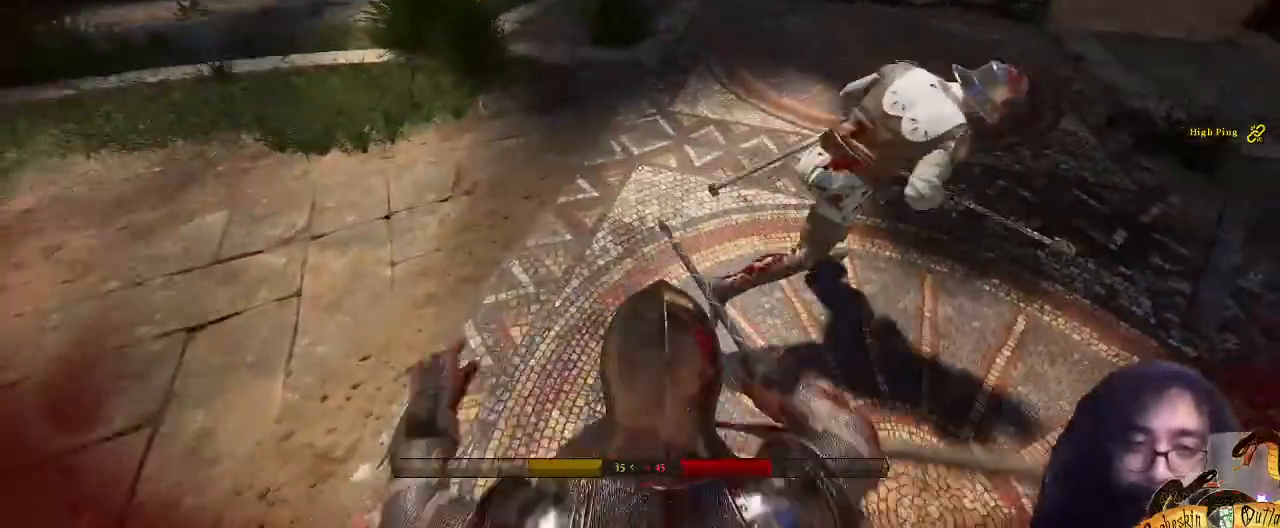
Gameplay with keyboard and mouse; each line is a JSON object with the keys and mouse buttons held at the frame after it. "events" lists presses ("down") and releases ("up") of ".", "/", "0", "1", "2", "3", "4", "5", "6", "7", "8", "9", "a", "alt_l", "alt_r", "b", "backslash", "c", "caps_lock", "comma", "ctrl_l", "ctrl_r", "d", "e", "equals", "escape", "f", "f1", "f10", "f11", "f12", "f2", "f3", "f4", "f5", "f6", "f7", "f8", "f9", "g", "h", "i", "j", "k", "l", "lbracket", "m", "minus", "n", "o", "p", "q", "quote", "r", "rbracket", "return", "s", "semicolon", "shift_l", "shift_r", "space", "super_l", "super_r", "t", "tab", "tilde", "u", "v", "w", "x", "y", "z", "mouse_left", "mouse_wheel", "mouse_right", "mouse_mb4" and "mouse_mb5" between this image and that frame as [ms after this image, input, new state], when the widget could be followed in between. "mouse_left", "mouse_wheel", "mouse_right", "mouse_mb4", "mouse_mb5" = the "left", "wheel", "right", "mb4", "mb5" buttons of the "mouse" list. No other keys are recorded. "wheel" means that the mouse wheel is clicked or scrolled. Mouse movement is not recorded.
{"keys": ["s"], "mouse": [], "events": [[200, "p", "down"], [267, "w", "up"], [367, "p", "up"], [367, "s", "down"], [467, "d", "up"]]}
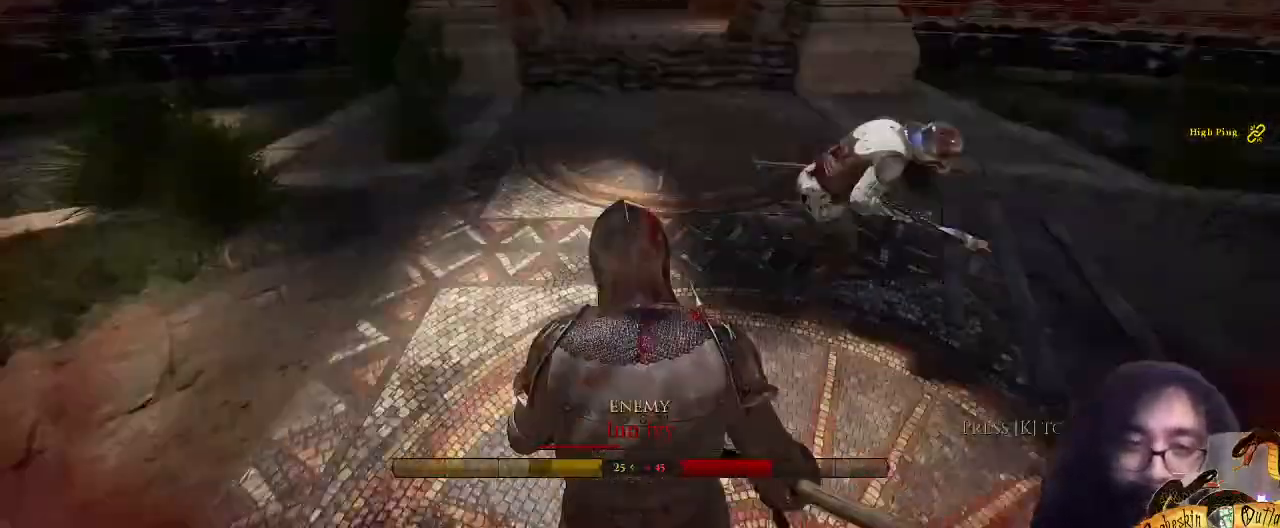
{"keys": ["d", "s"], "mouse": [], "events": [[100, "d", "down"], [300, "s", "up"], [433, "s", "down"]]}
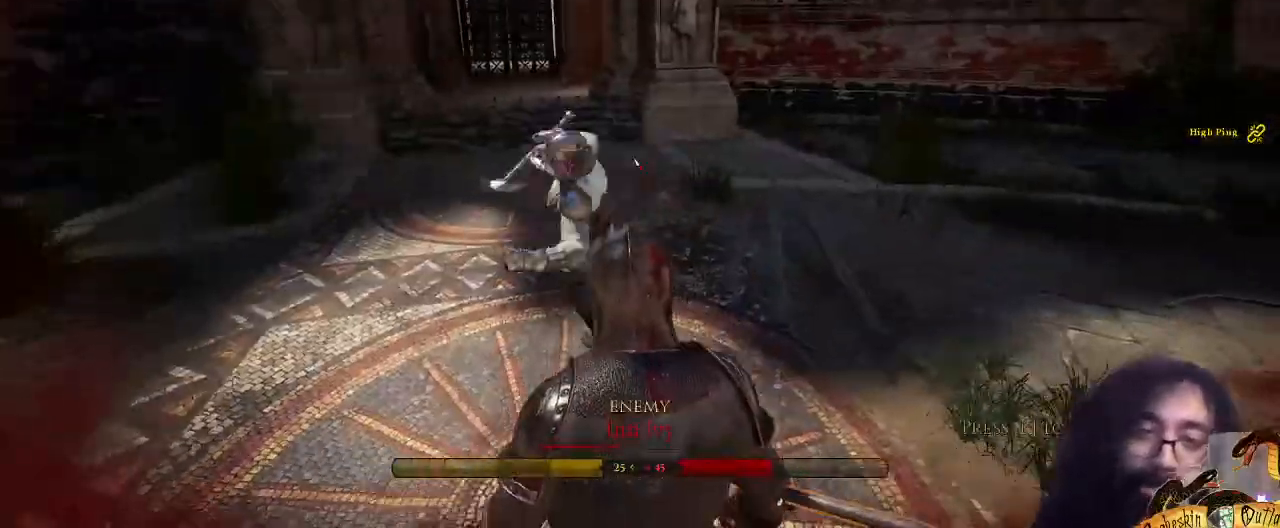
{"keys": ["d", "w"], "mouse": [], "events": [[33, "d", "up"], [167, "p", "down"], [300, "p", "up"], [333, "d", "down"], [400, "s", "up"], [500, "w", "down"]]}
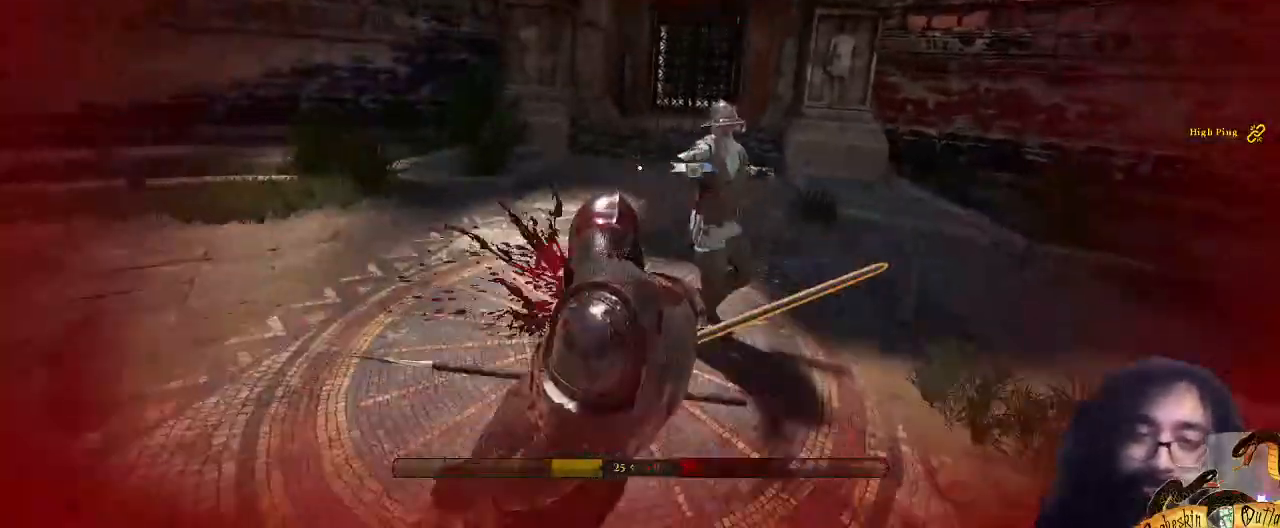
{"keys": ["s"], "mouse": [], "events": [[133, "w", "up"], [233, "d", "up"], [233, "s", "down"]]}
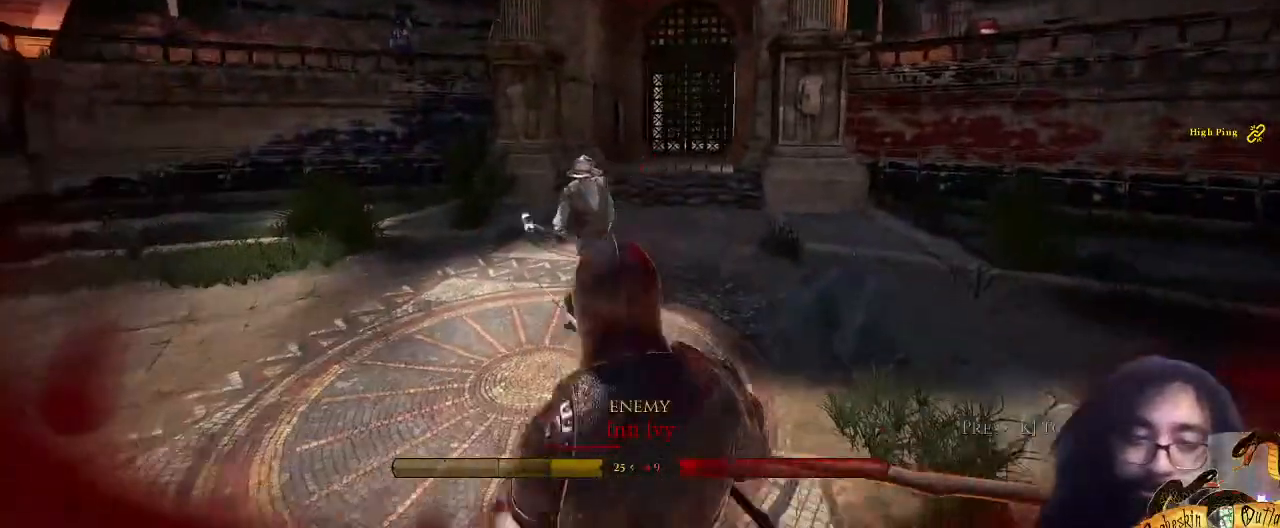
{"keys": ["s"], "mouse": [], "events": []}
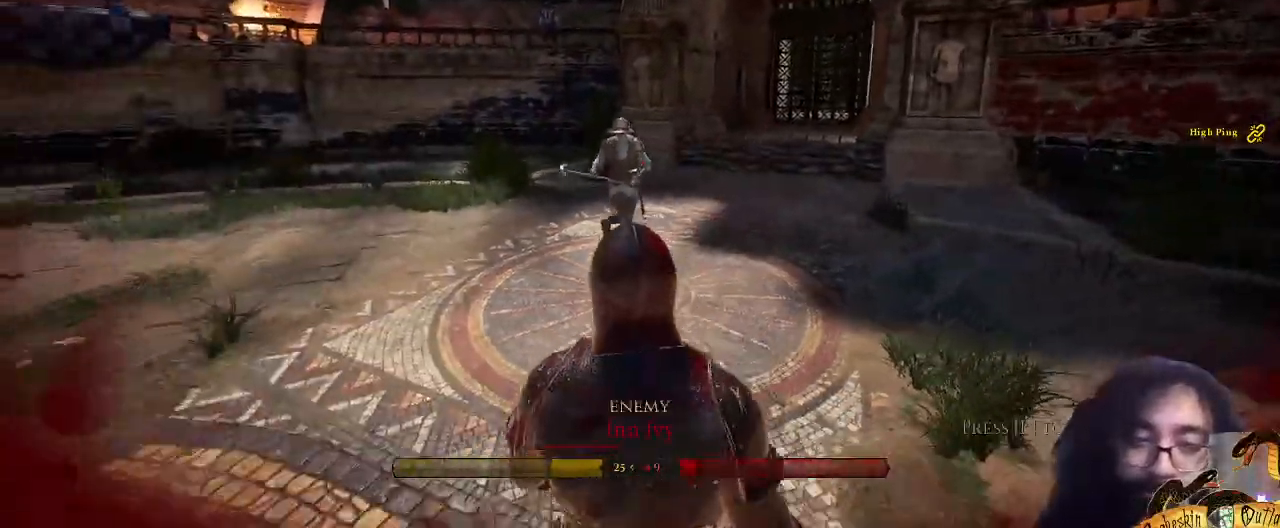
{"keys": ["w"], "mouse": [], "events": [[200, "s", "up"], [267, "w", "down"]]}
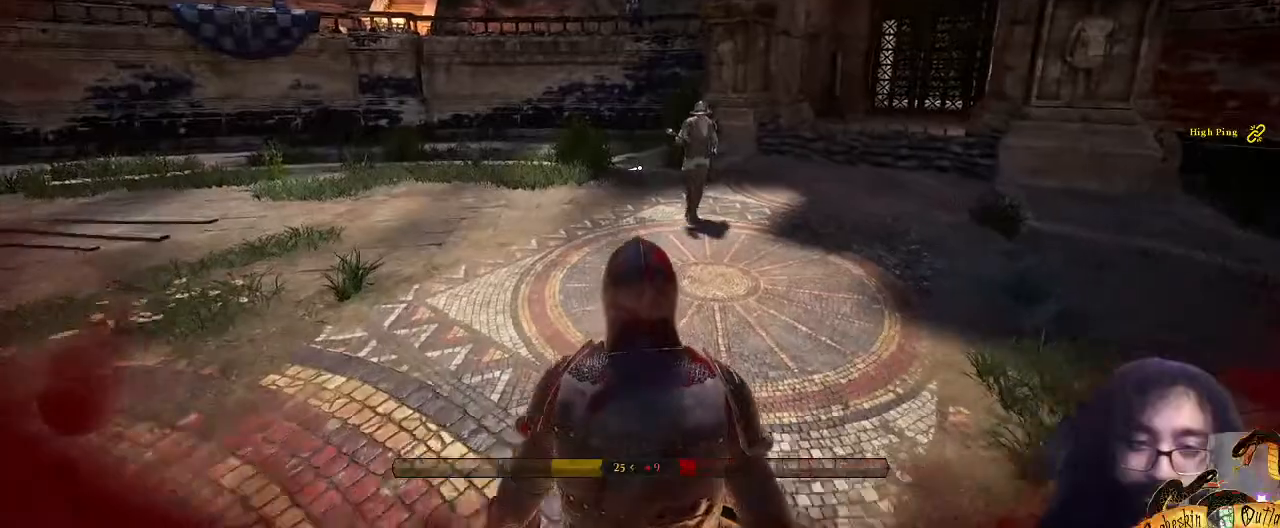
{"keys": ["shift_l", "w"], "mouse": [], "events": [[367, "shift_l", "down"]]}
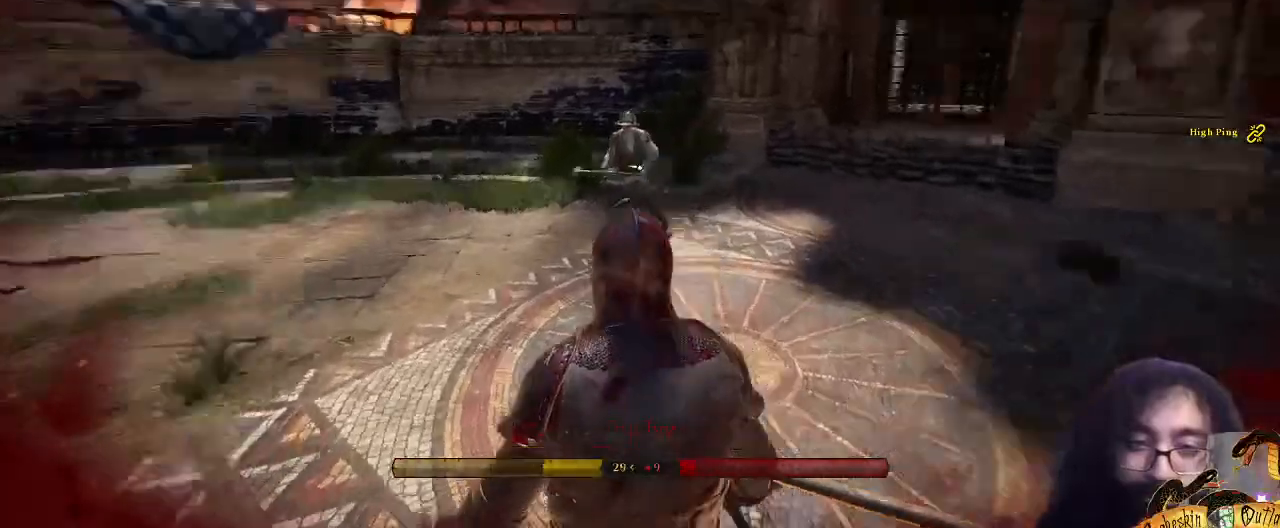
{"keys": ["shift_l", "w"], "mouse": [], "events": [[267, "p", "down"], [500, "p", "up"]]}
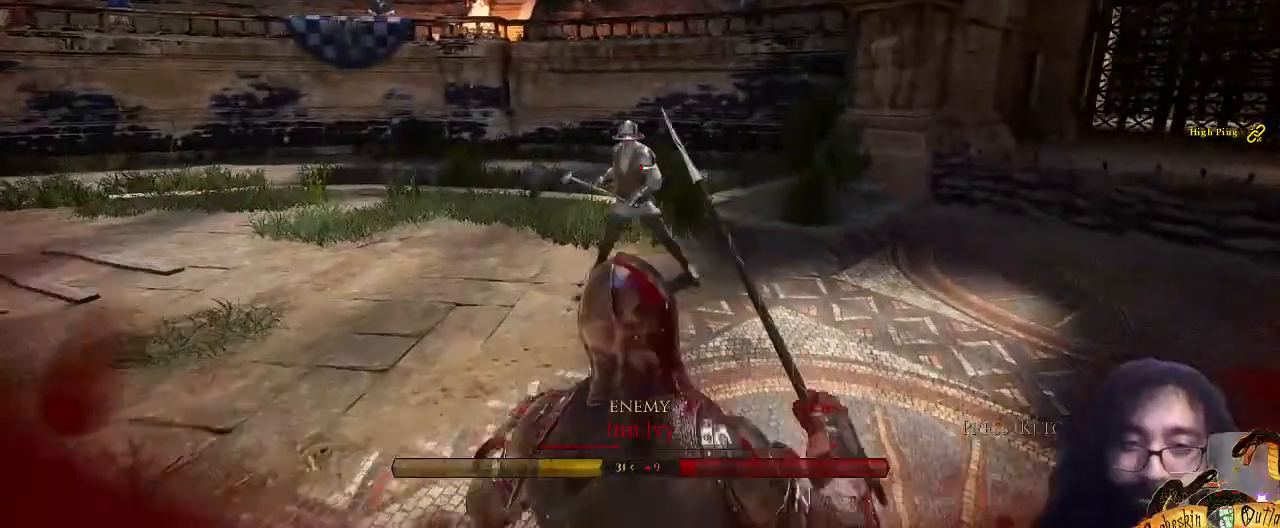
{"keys": ["a", "p", "shift_l", "w"], "mouse": [], "events": [[100, "mouse_right", "down"], [233, "a", "down"], [267, "mouse_right", "up"], [433, "p", "down"]]}
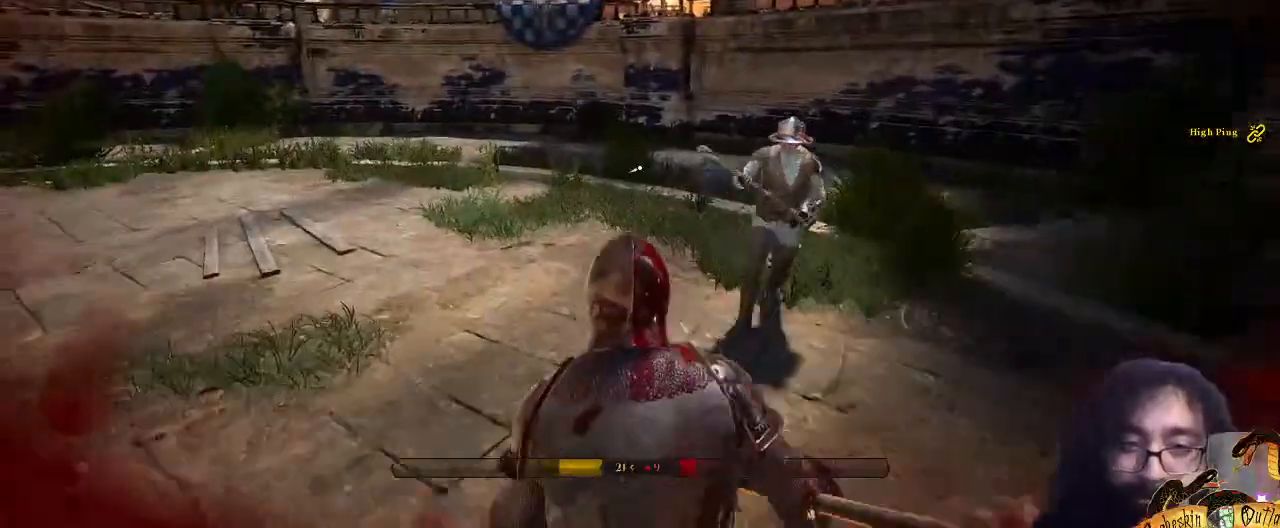
{"keys": ["shift_l", "w"], "mouse": [], "events": [[167, "a", "up"], [200, "d", "down"], [233, "p", "up"], [433, "d", "up"]]}
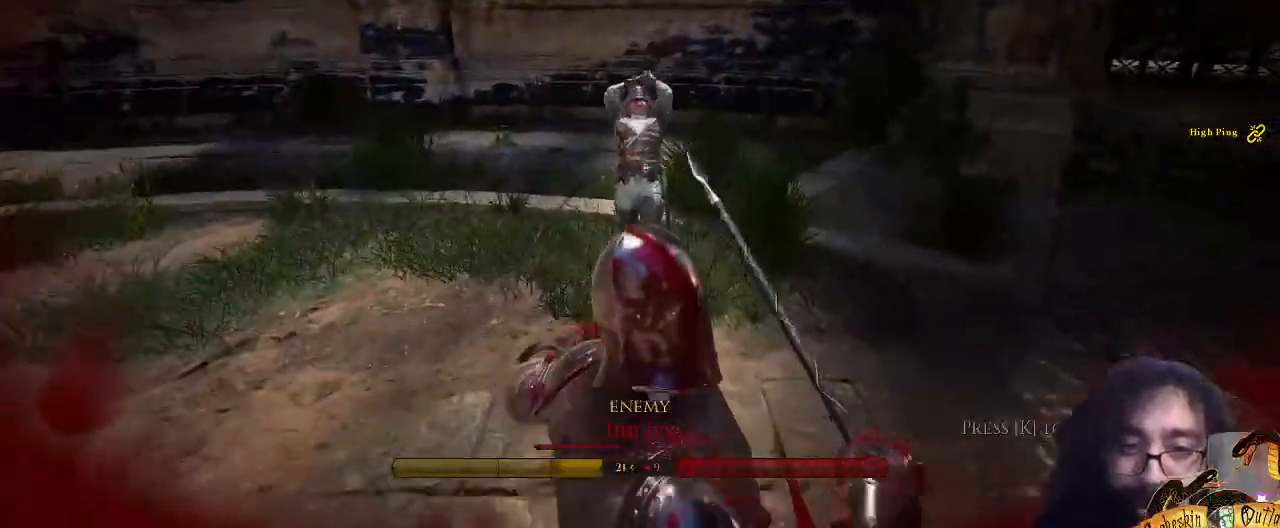
{"keys": ["d", "lbracket", "p", "shift_l", "w"], "mouse": [], "events": [[67, "d", "down"], [400, "p", "down"], [433, "lbracket", "down"]]}
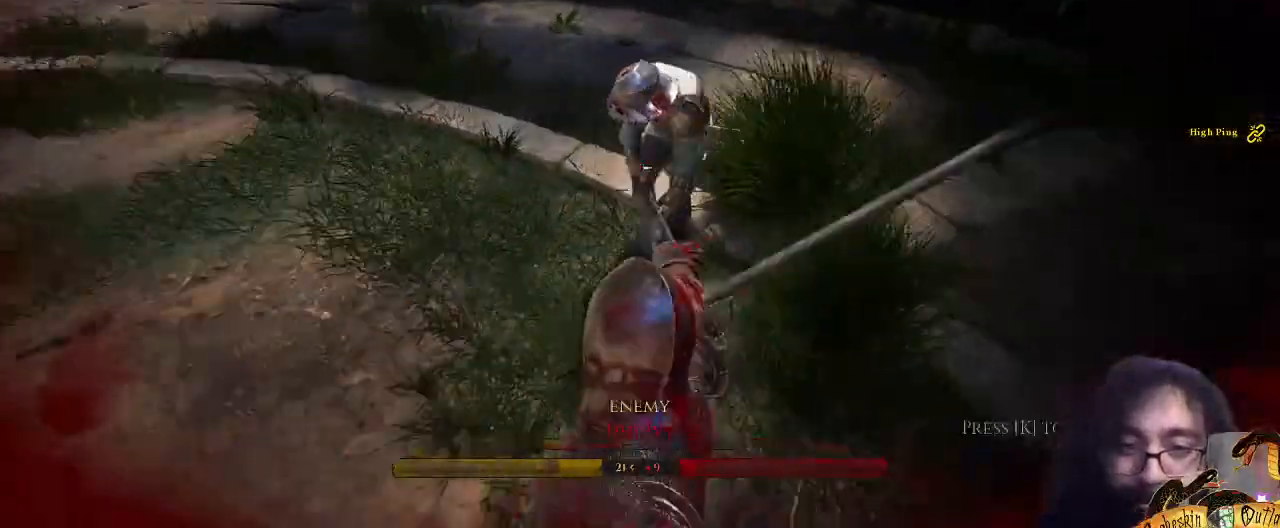
{"keys": ["p", "shift_l", "w"], "mouse": [], "events": [[67, "lbracket", "up"], [67, "p", "up"], [100, "p", "down"], [200, "d", "up"], [233, "p", "up"], [267, "p", "down"], [333, "a", "down"], [400, "p", "up"], [433, "p", "down"], [467, "a", "up"]]}
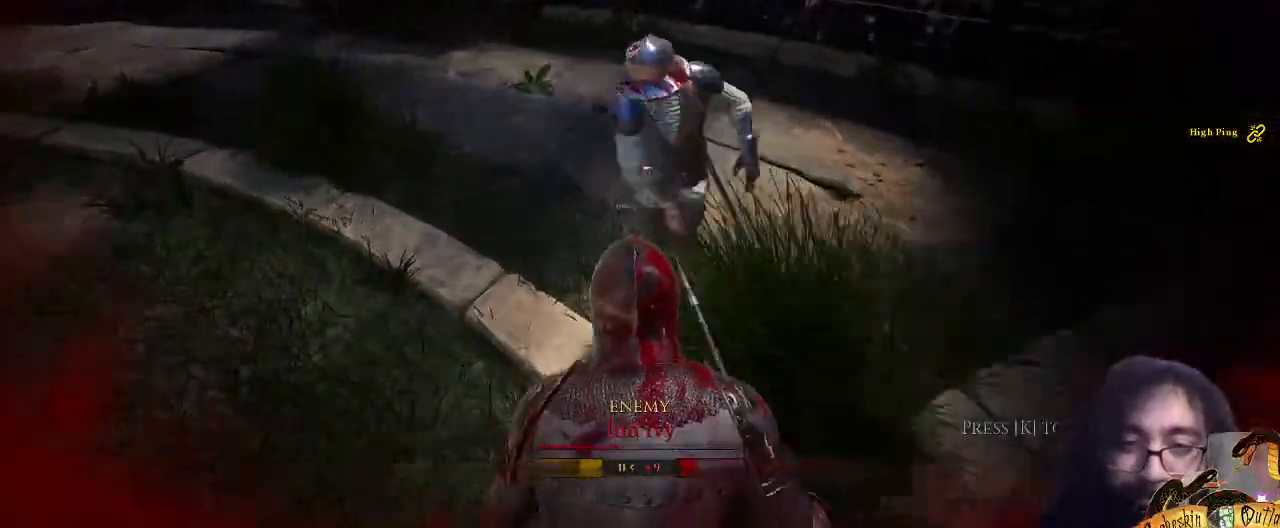
{"keys": ["a", "shift_l", "w"], "mouse": [], "events": [[33, "p", "up"], [67, "p", "down"], [100, "d", "down"], [200, "p", "up"], [333, "a", "down"], [333, "d", "up"]]}
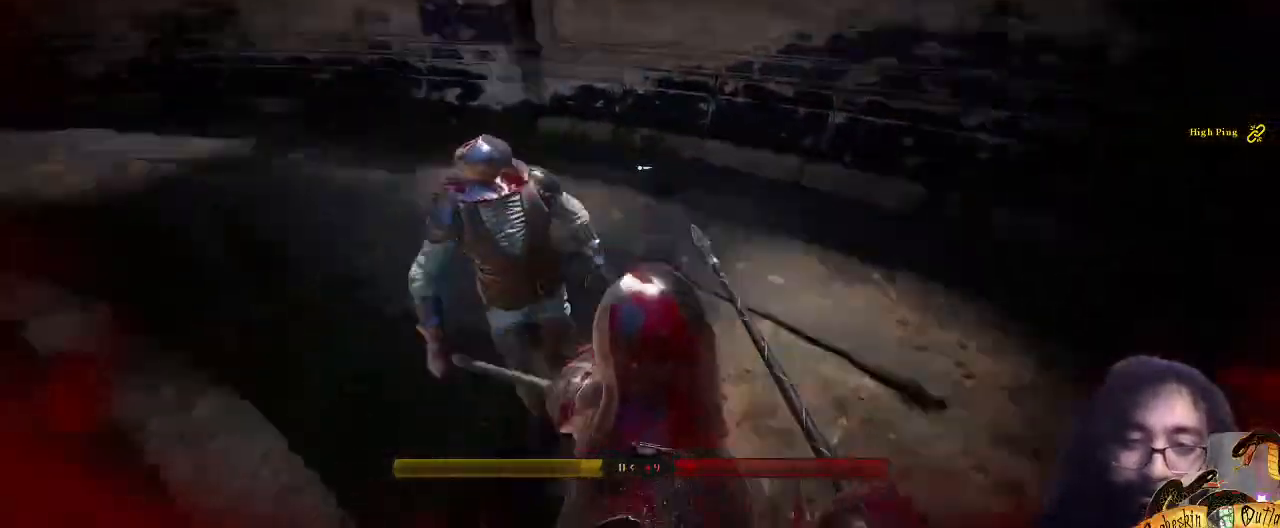
{"keys": ["s", "shift_l"], "mouse": [], "events": [[67, "w", "up"], [167, "s", "down"], [267, "a", "up"]]}
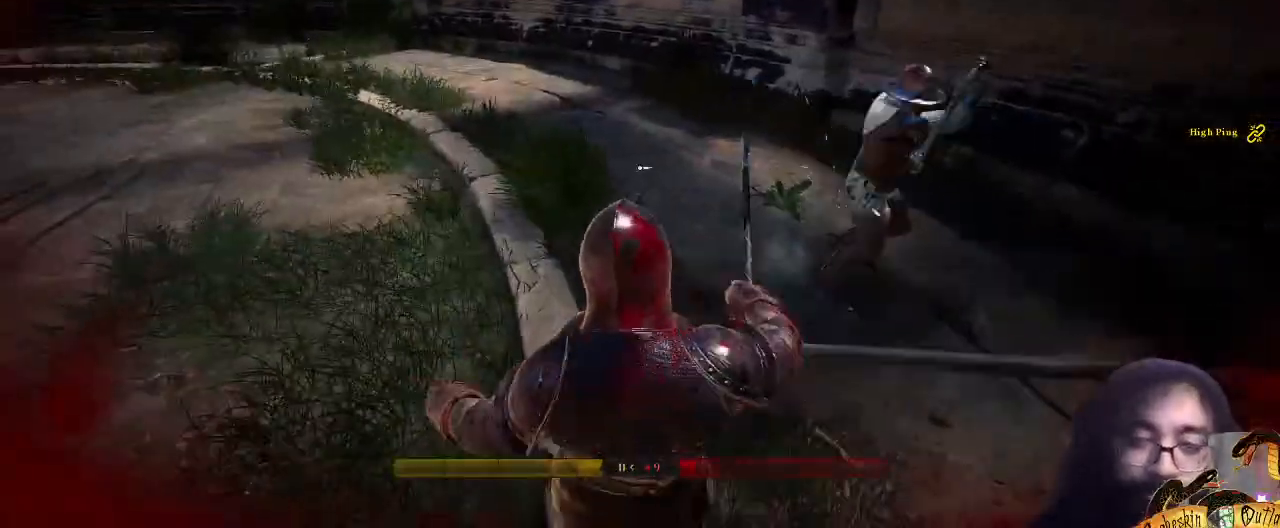
{"keys": ["s", "shift_l"], "mouse": [], "events": [[33, "space", "down"], [200, "space", "up"]]}
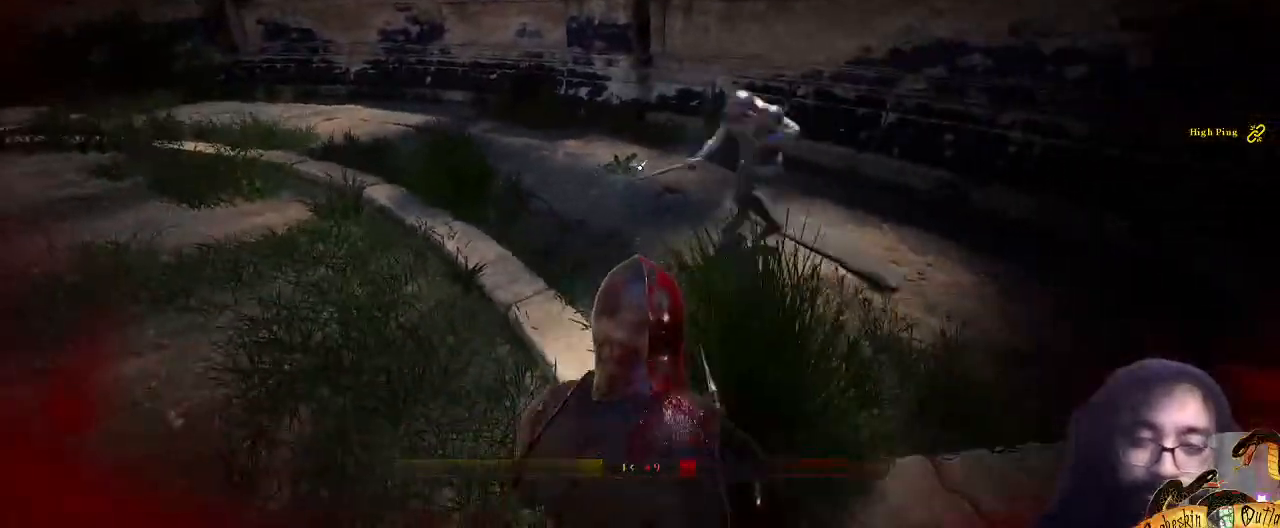
{"keys": ["shift_l", "w"], "mouse": [], "events": [[67, "p", "down"], [167, "s", "up"], [200, "p", "up"], [233, "w", "down"]]}